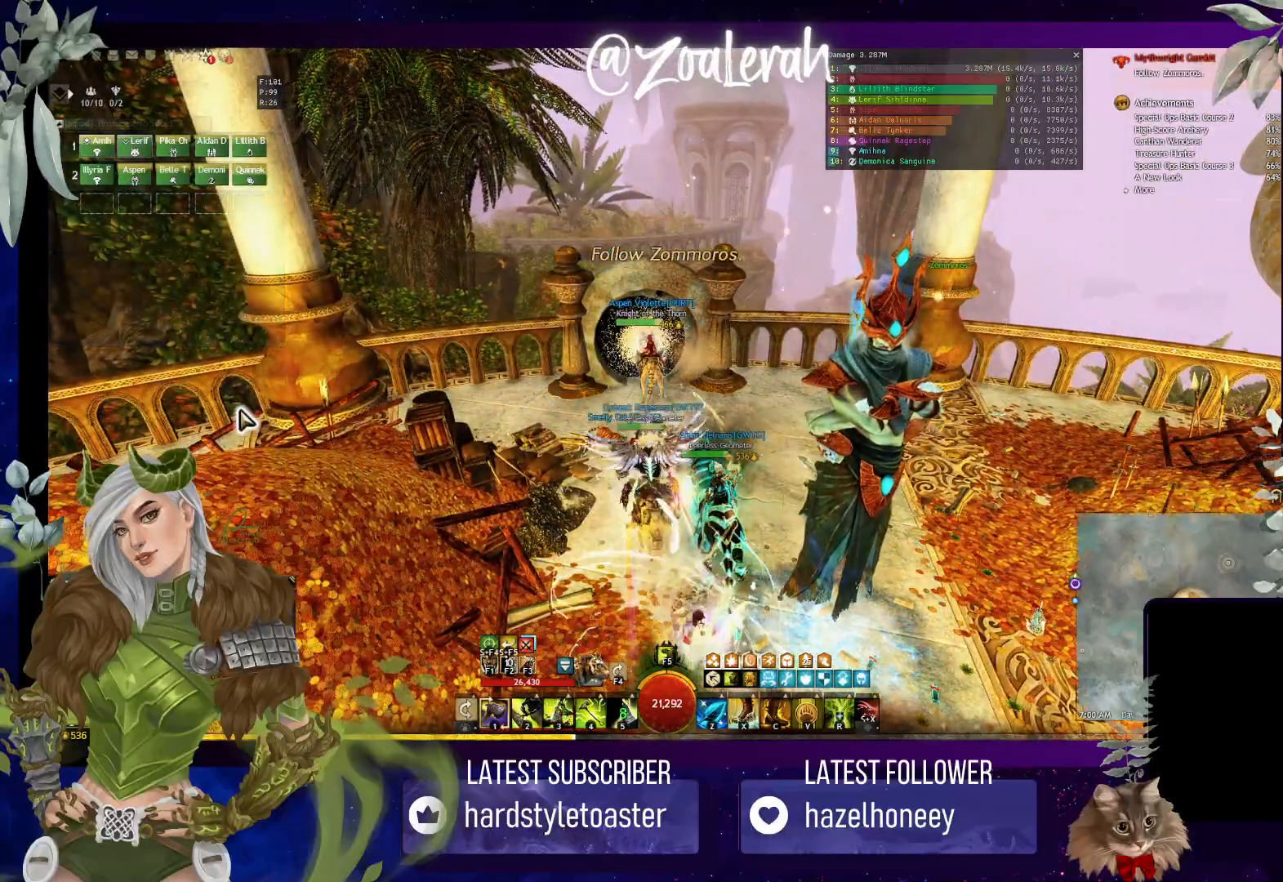
Gameplay with keyboard; each line is a JSON object with the keys held at the frame after it. "events" lists presses ("down") and releases ("up") of "1", "2", "3", "4", "5", "a", "alt", "b", "c", "caps_lock", "ctrl", "d", "e", "f", "g", "q", "r", "s", "shift", "space", "super", "t", "tab", "tilde", "v", "w", "x" and "z" between this image and that frame as [ms after this image, input, new state], when the widget could be followed in between. No other keys are recorded. Mouse input is not recorded.
{"keys": [], "events": []}
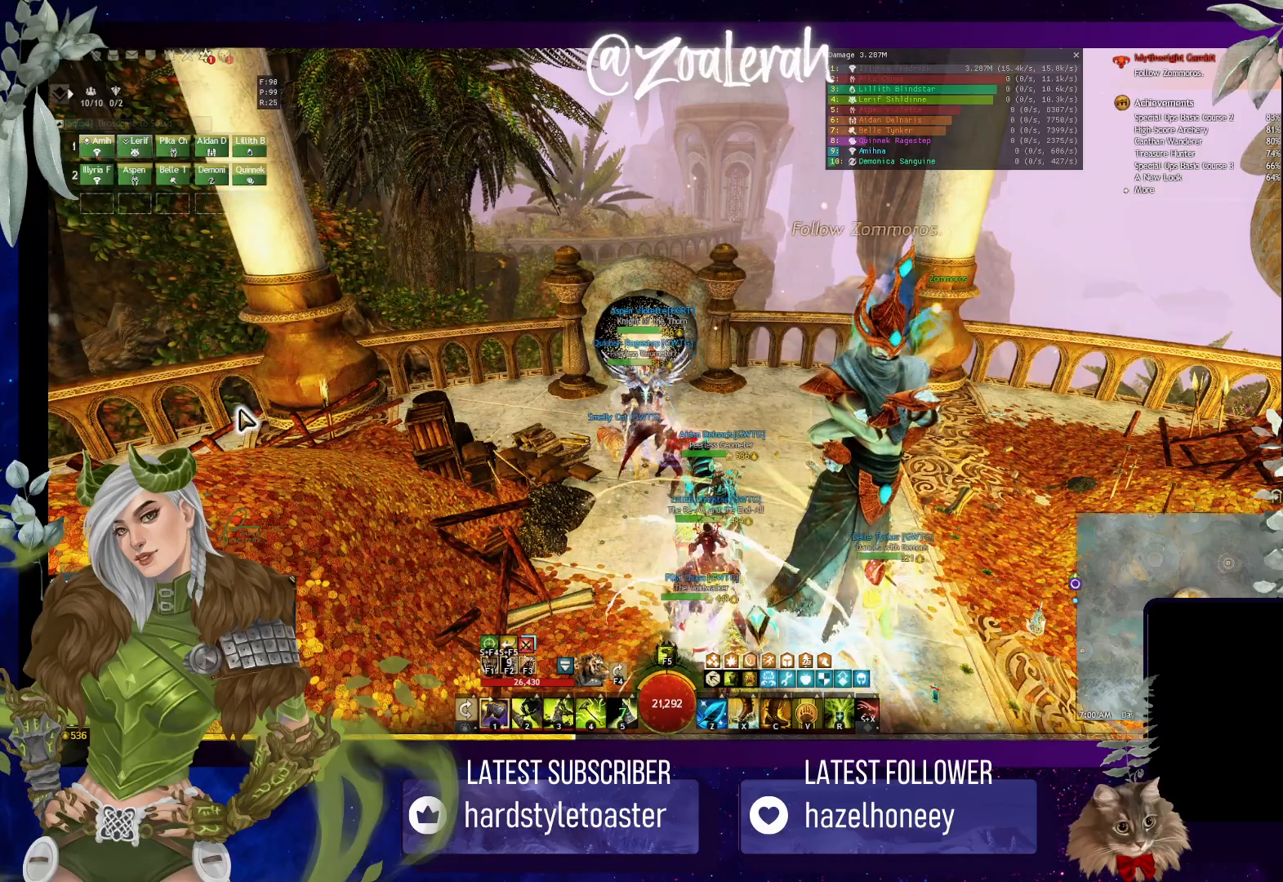
{"keys": [], "events": []}
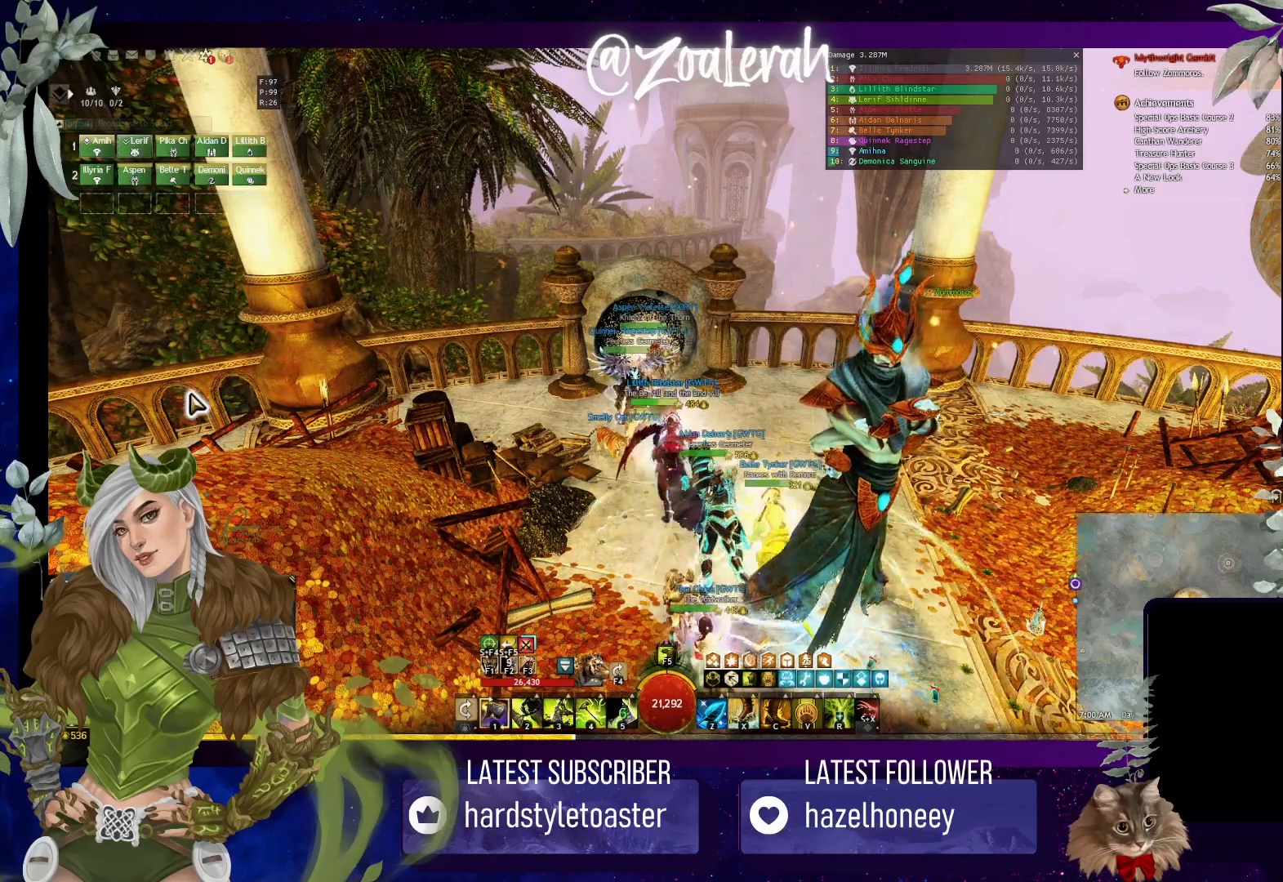
{"keys": [], "events": []}
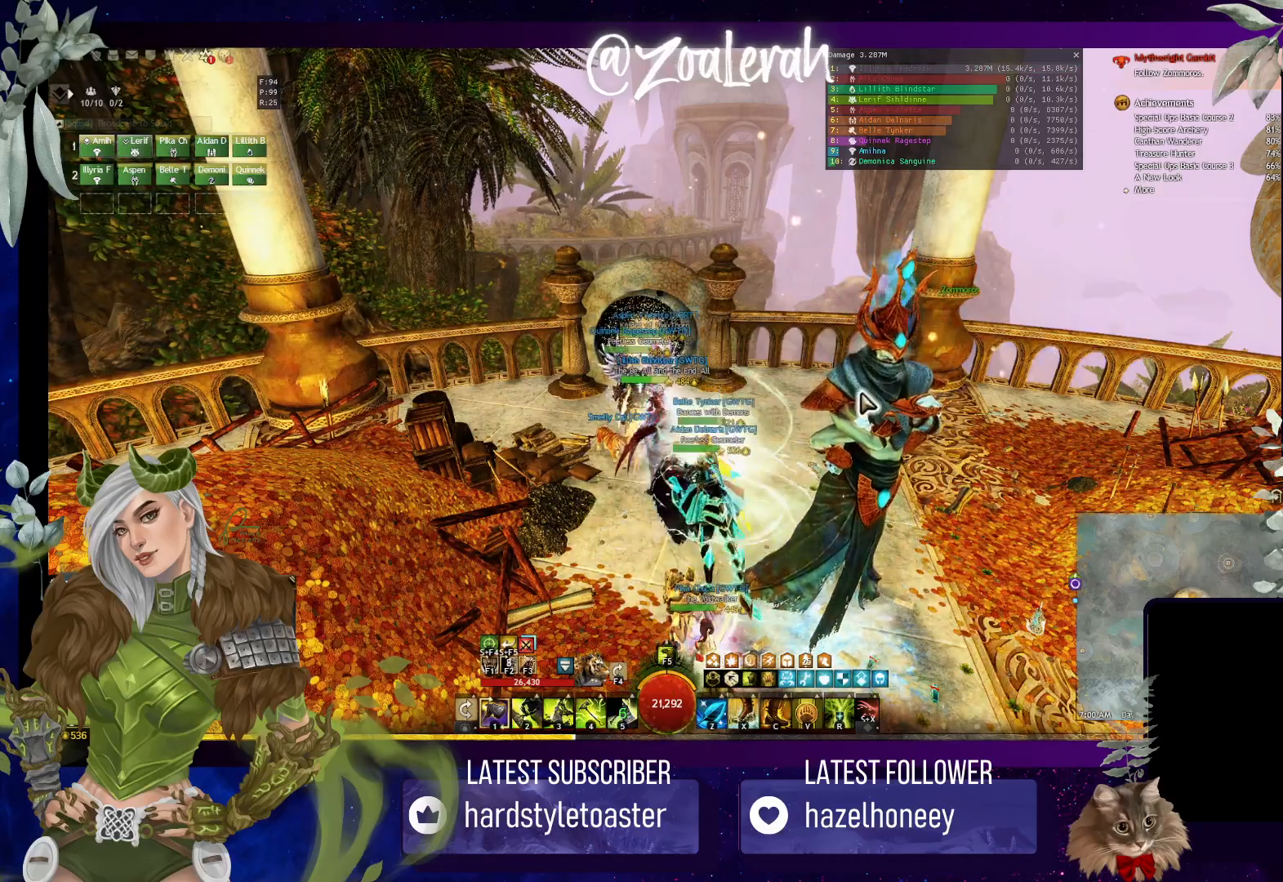
{"keys": [], "events": [[50, "shift", "down"], [133, "f", "down"], [250, "f", "up"], [283, "shift", "up"]]}
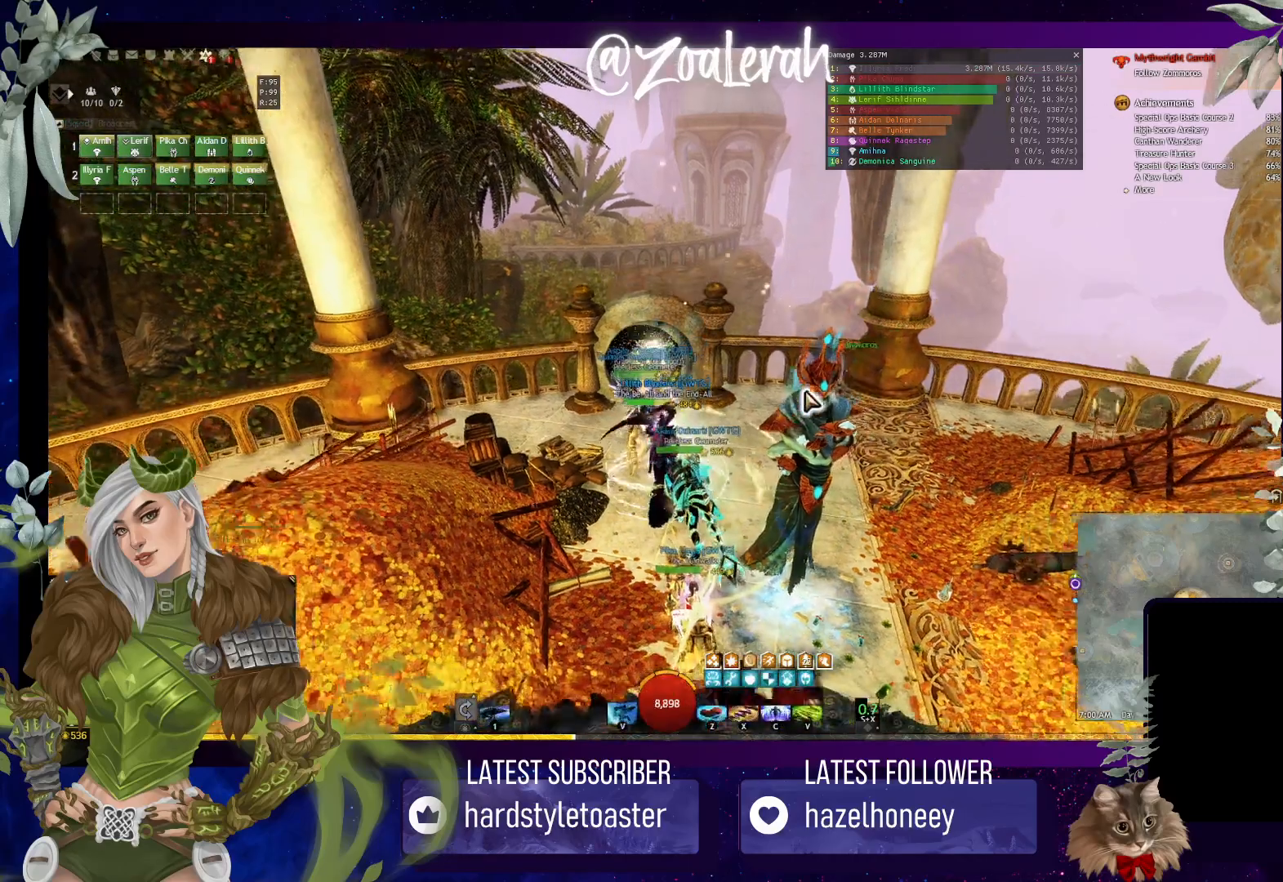
{"keys": ["space", "w"], "events": [[117, "w", "down"], [400, "space", "down"]]}
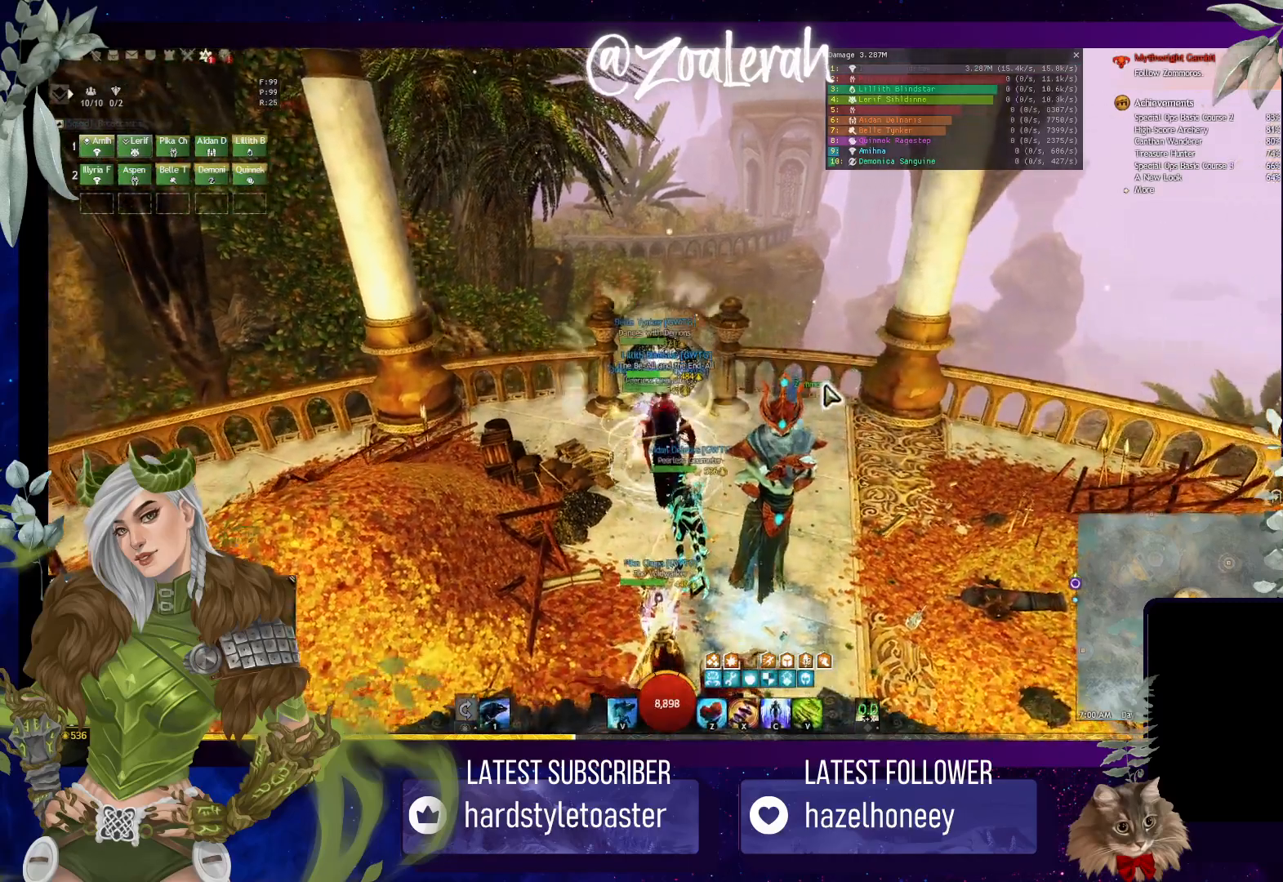
{"keys": [], "events": [[17, "space", "up"], [117, "space", "down"], [250, "space", "up"], [400, "w", "up"]]}
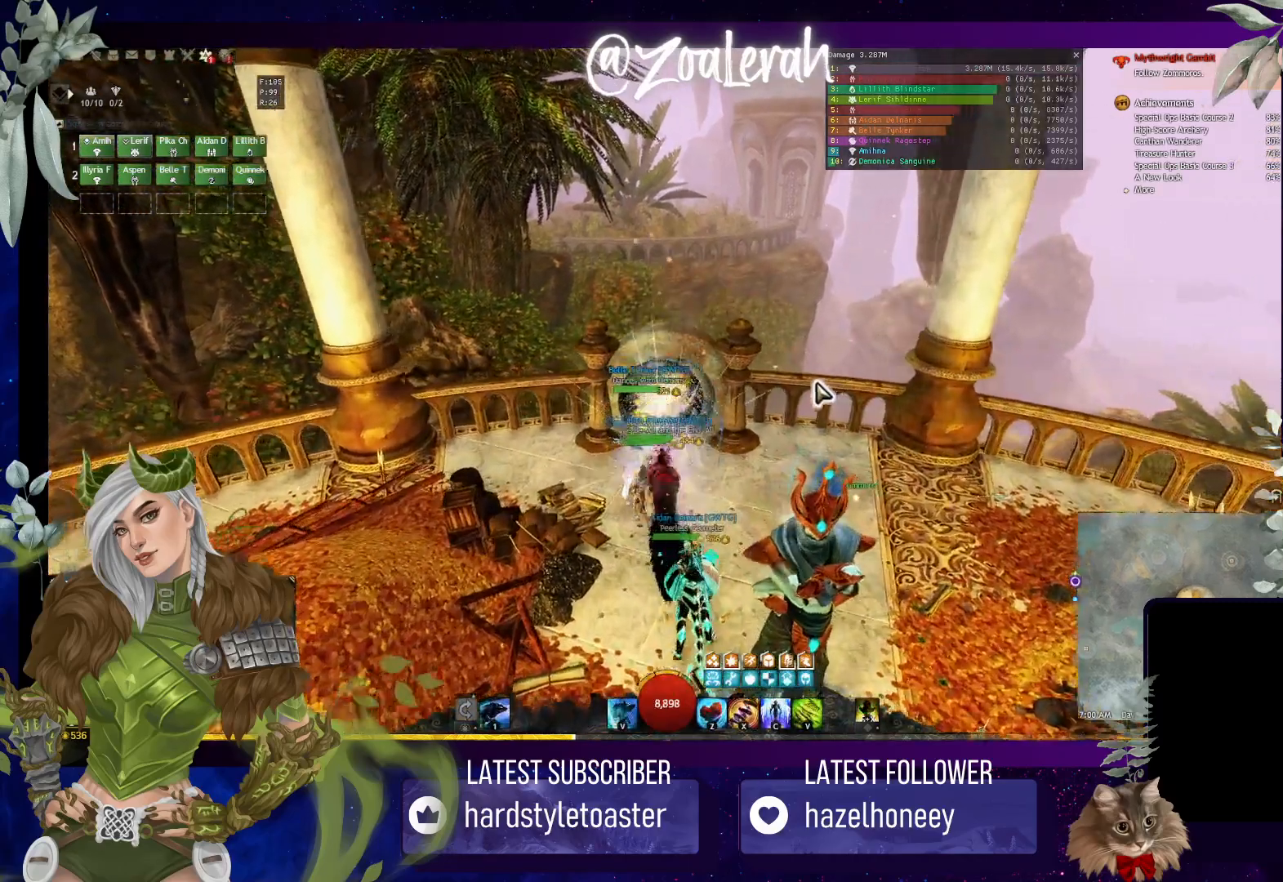
{"keys": [], "events": []}
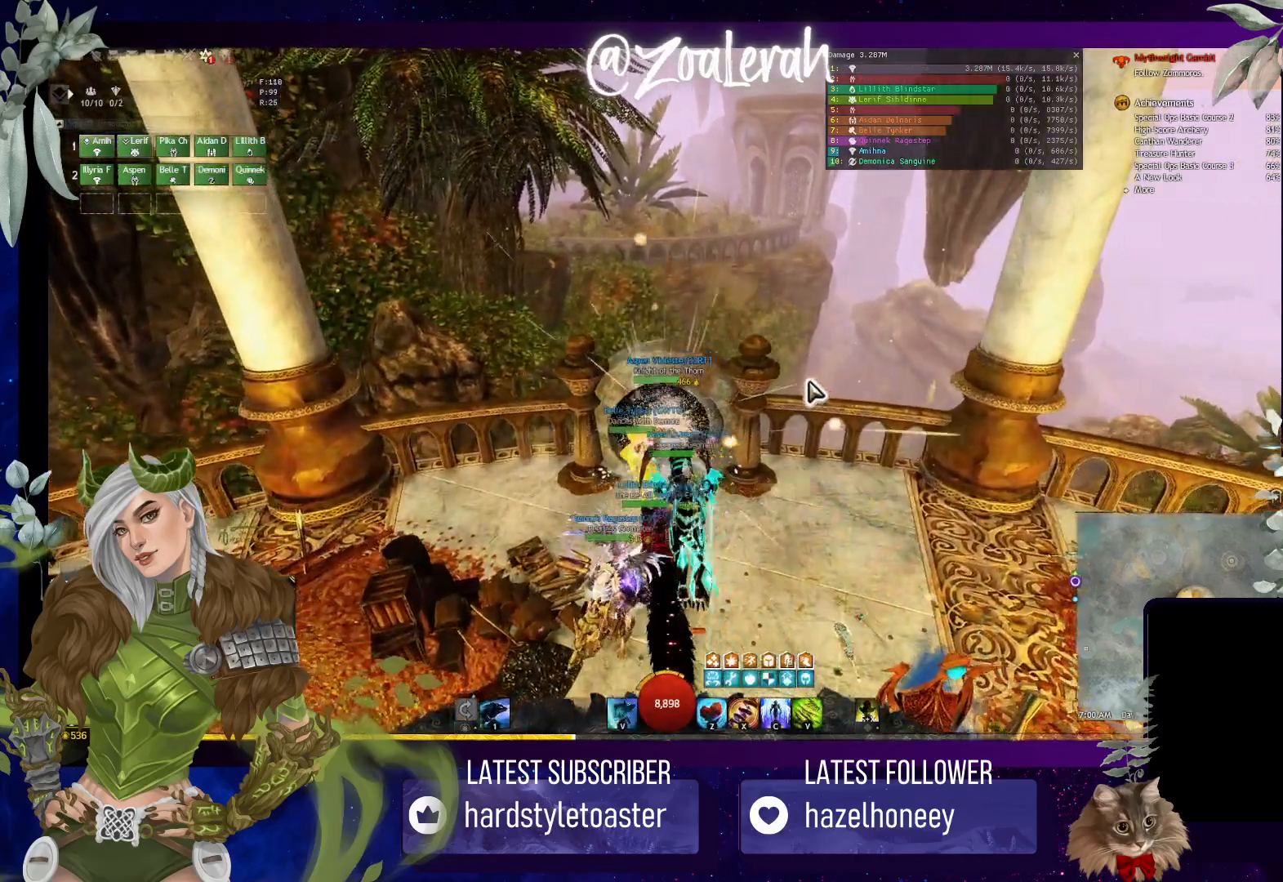
{"keys": ["s"], "events": [[133, "s", "down"]]}
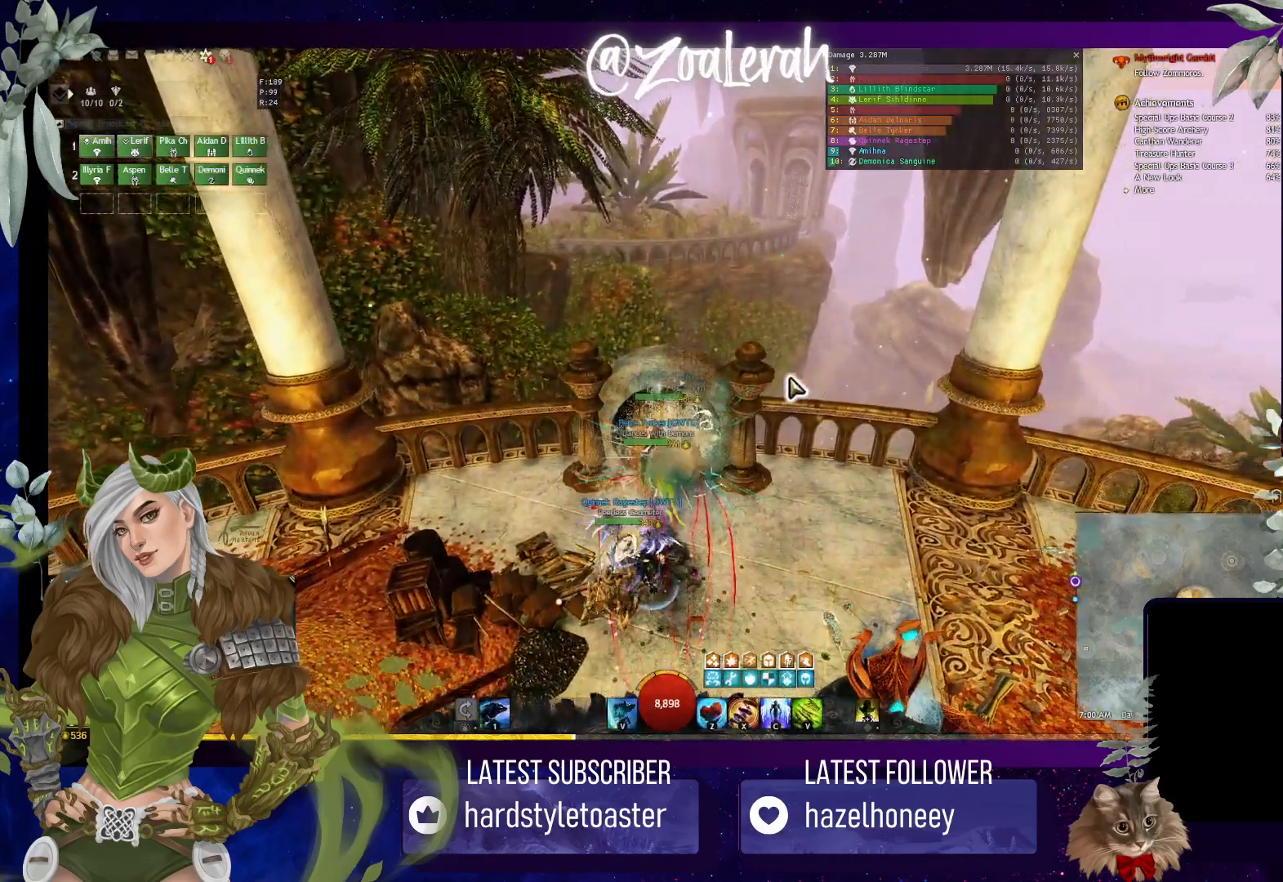
{"keys": [], "events": [[333, "s", "up"]]}
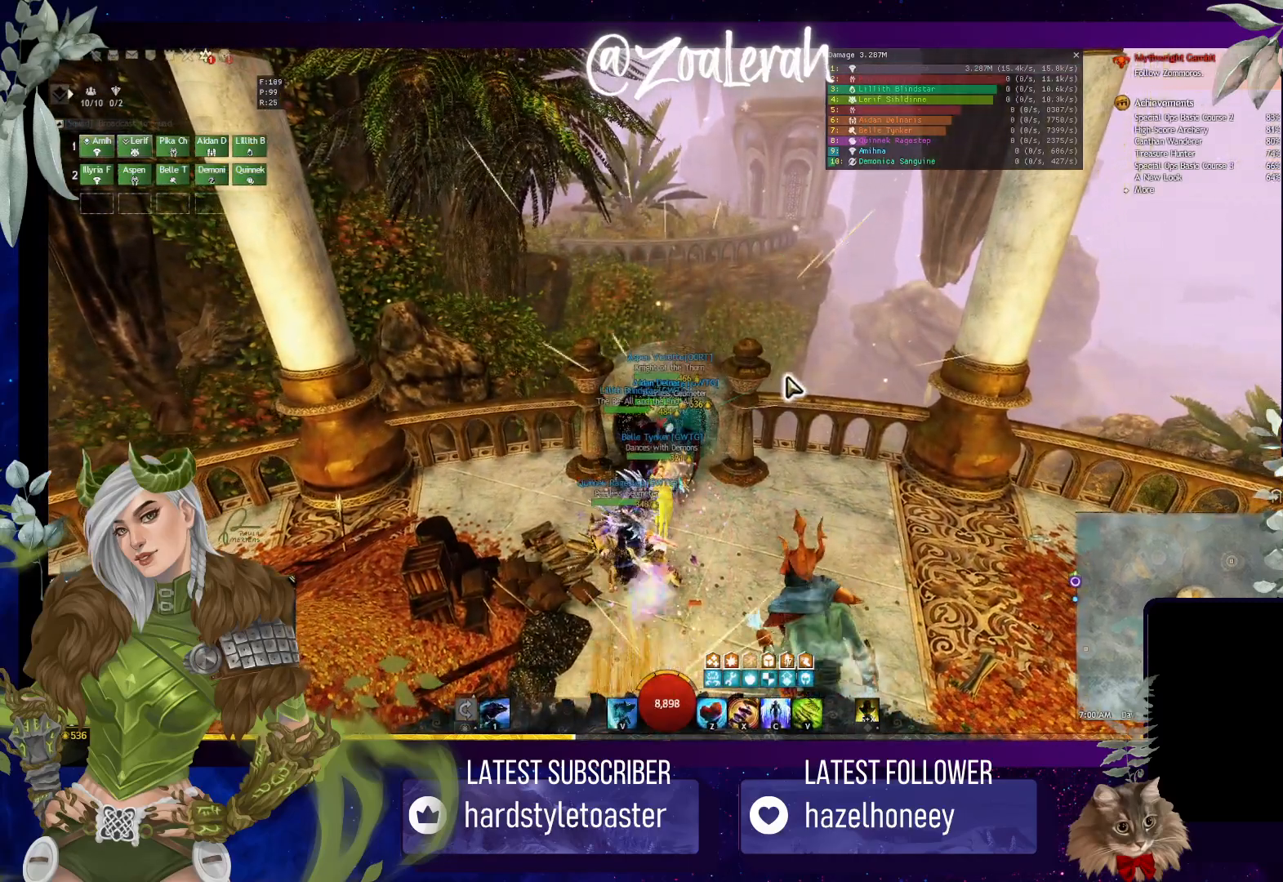
{"keys": [], "events": []}
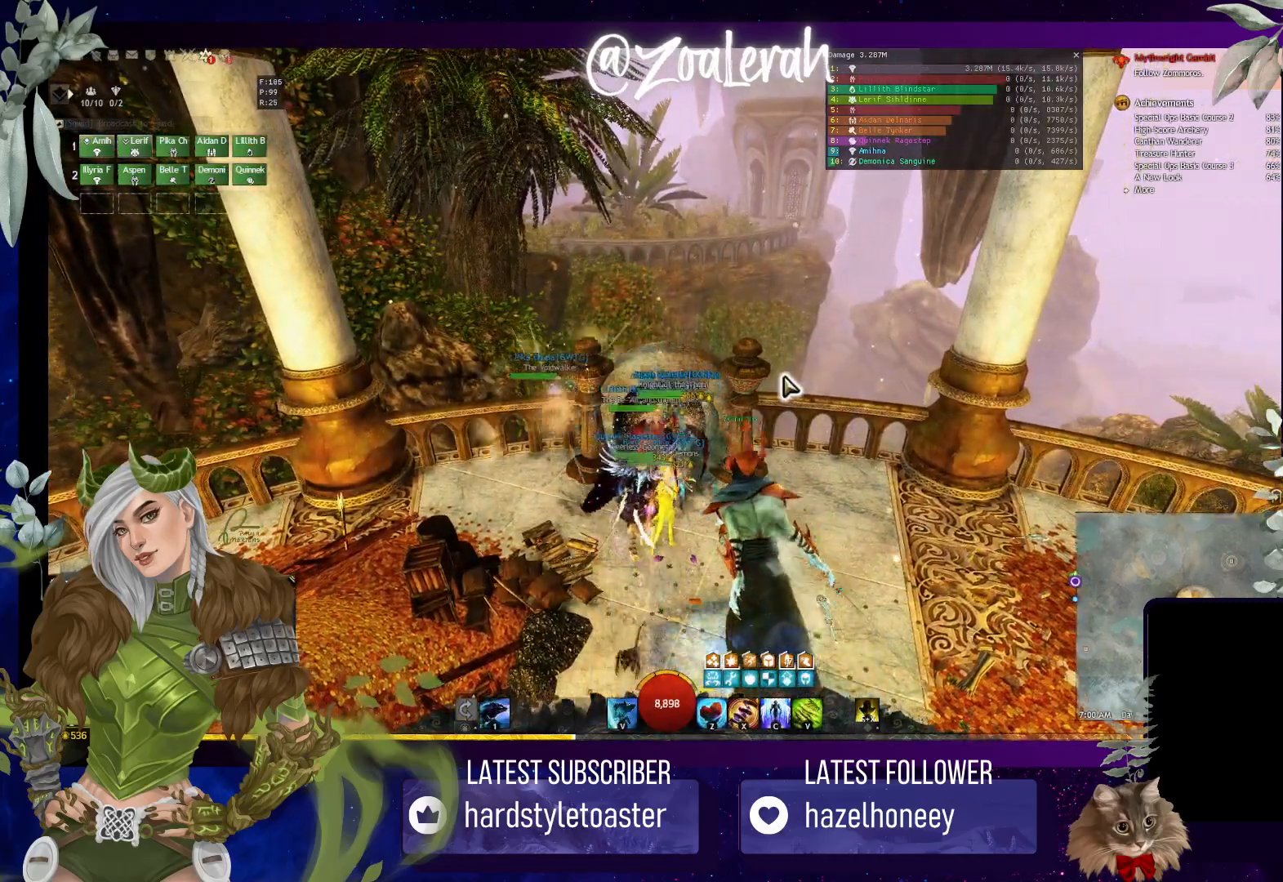
{"keys": [], "events": []}
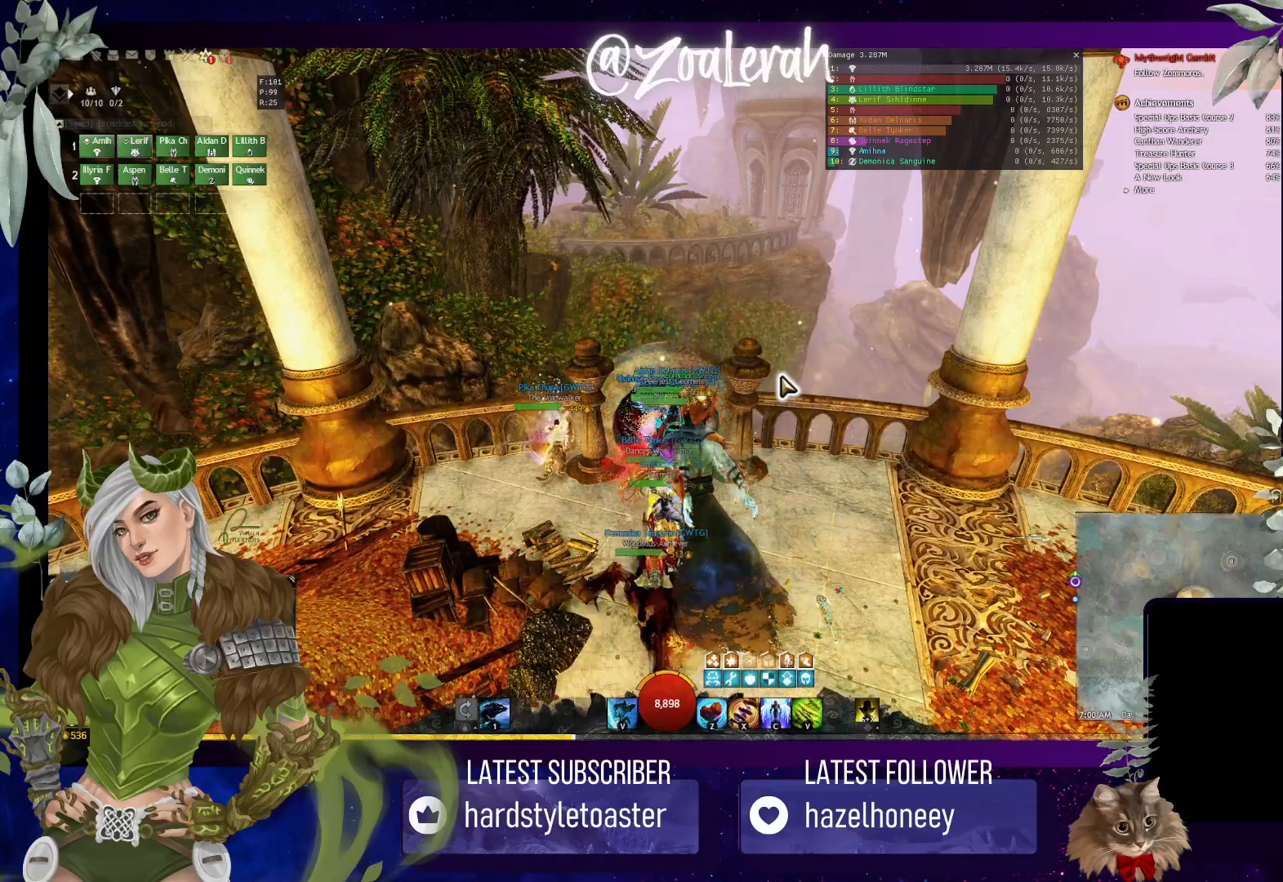
{"keys": [], "events": []}
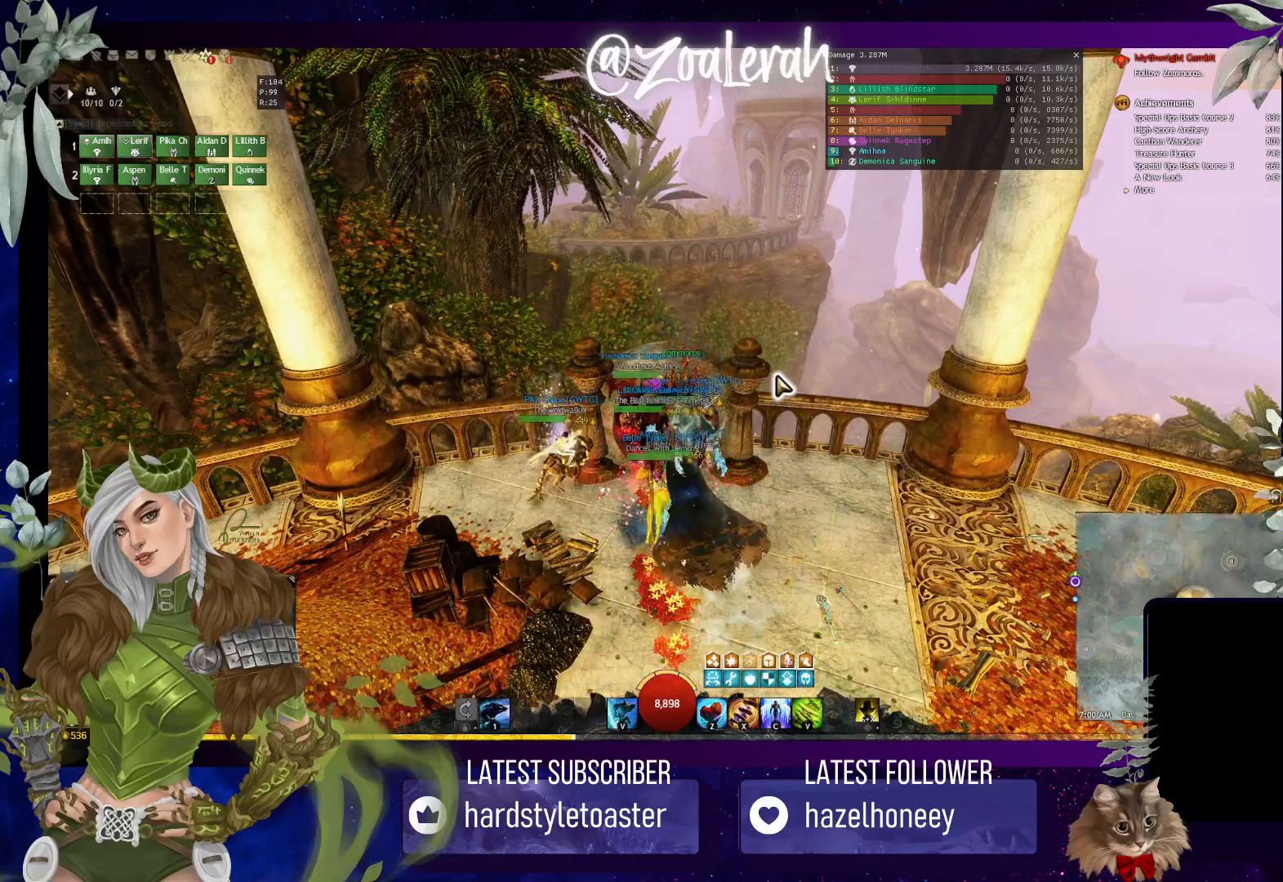
{"keys": [], "events": []}
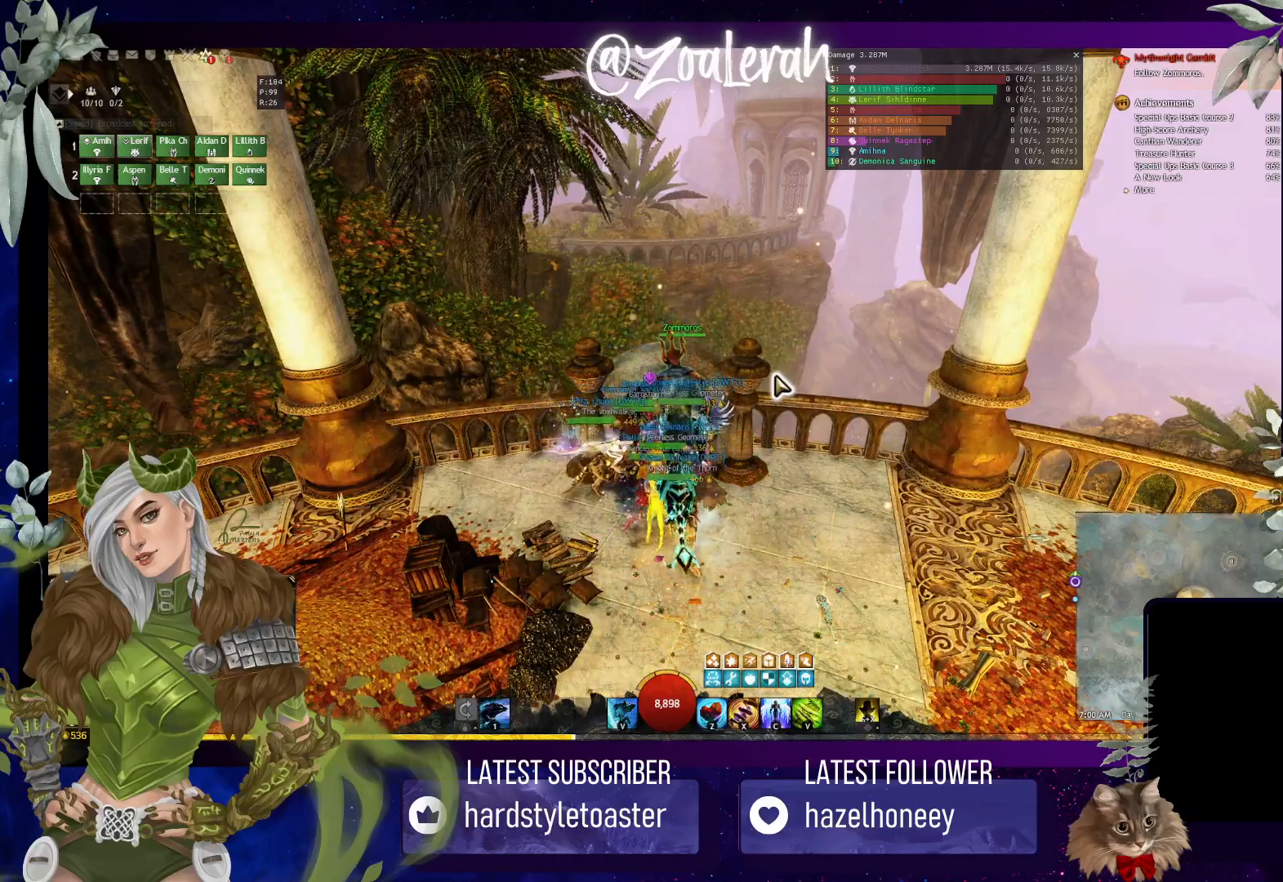
{"keys": [], "events": []}
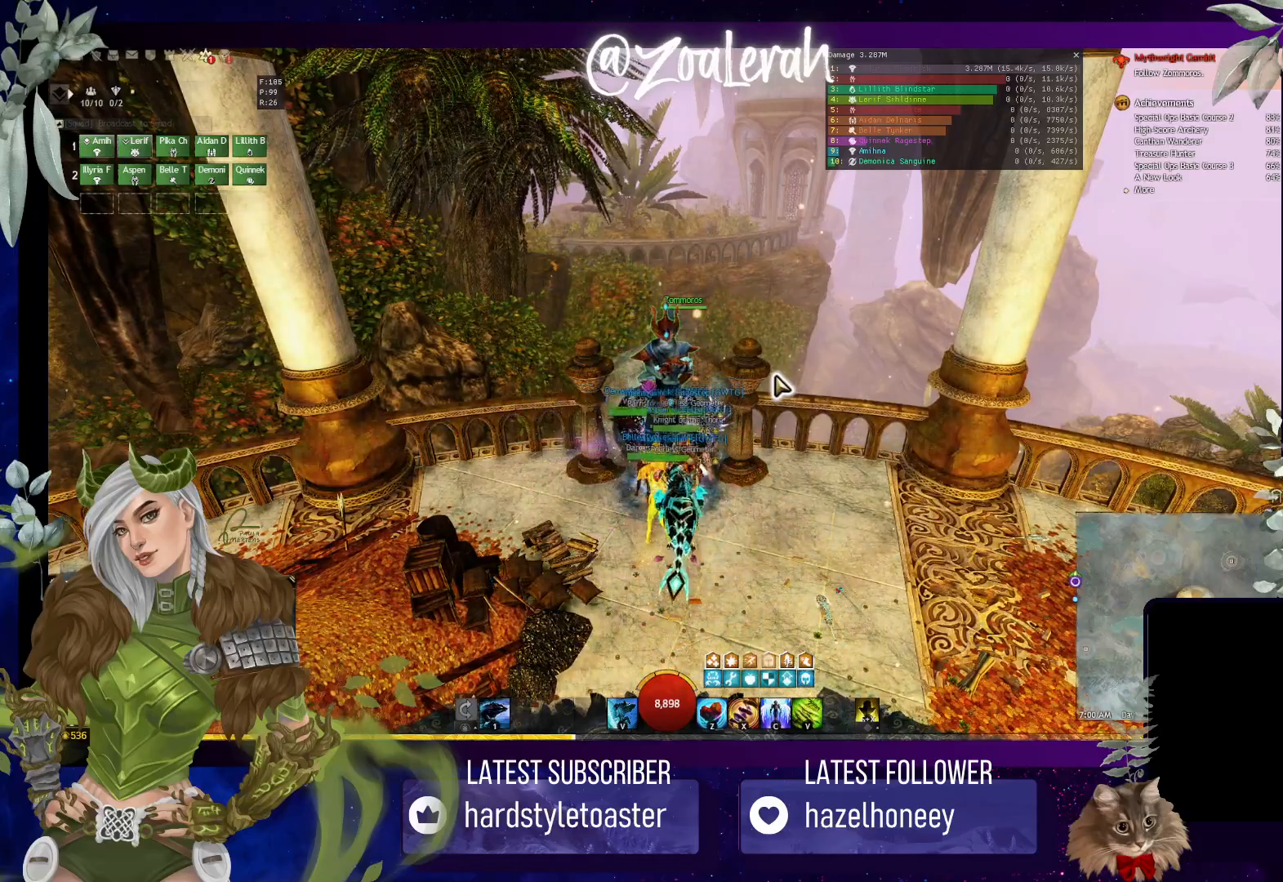
{"keys": ["space", "w"], "events": [[33, "w", "down"], [267, "space", "down"], [400, "space", "up"], [500, "space", "down"]]}
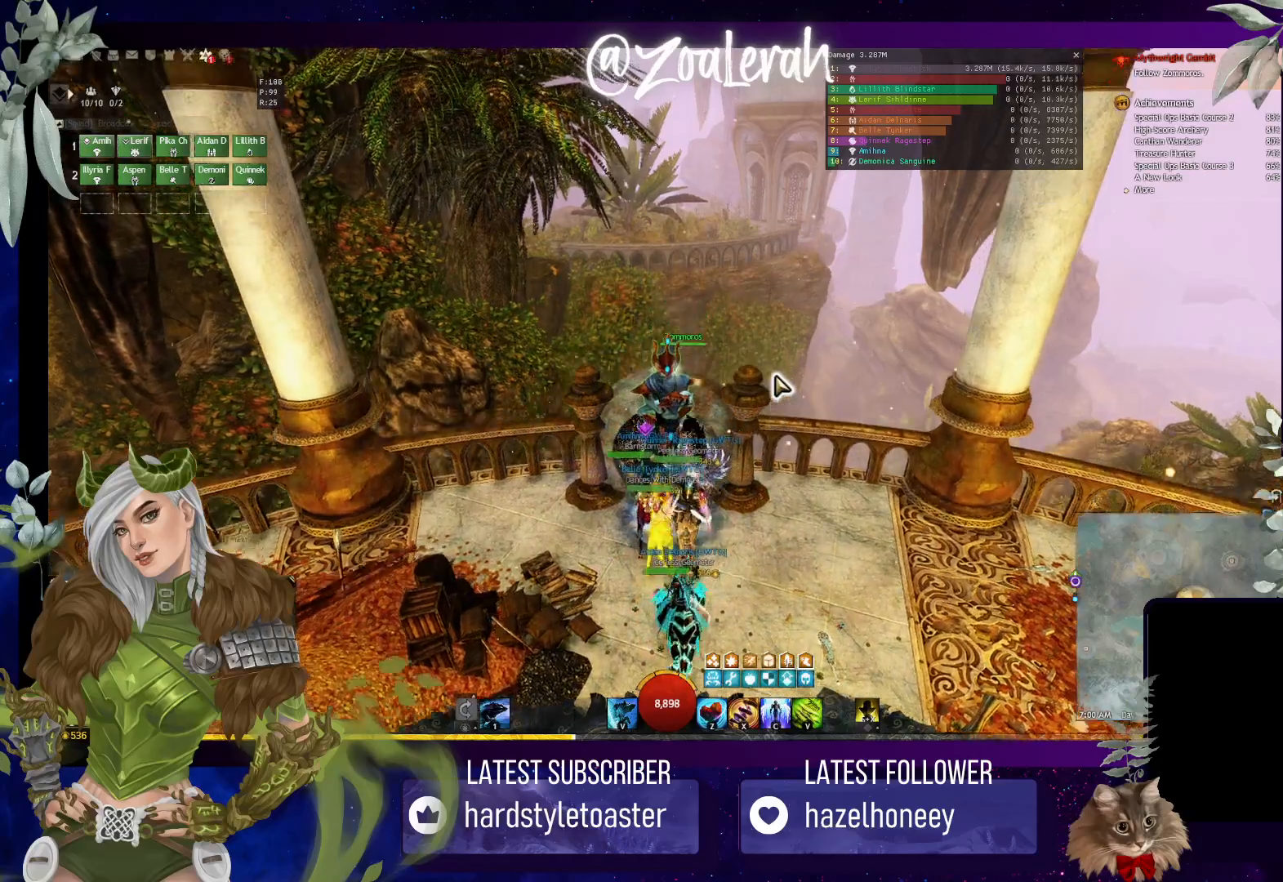
{"keys": [], "events": [[150, "space", "up"], [350, "w", "up"]]}
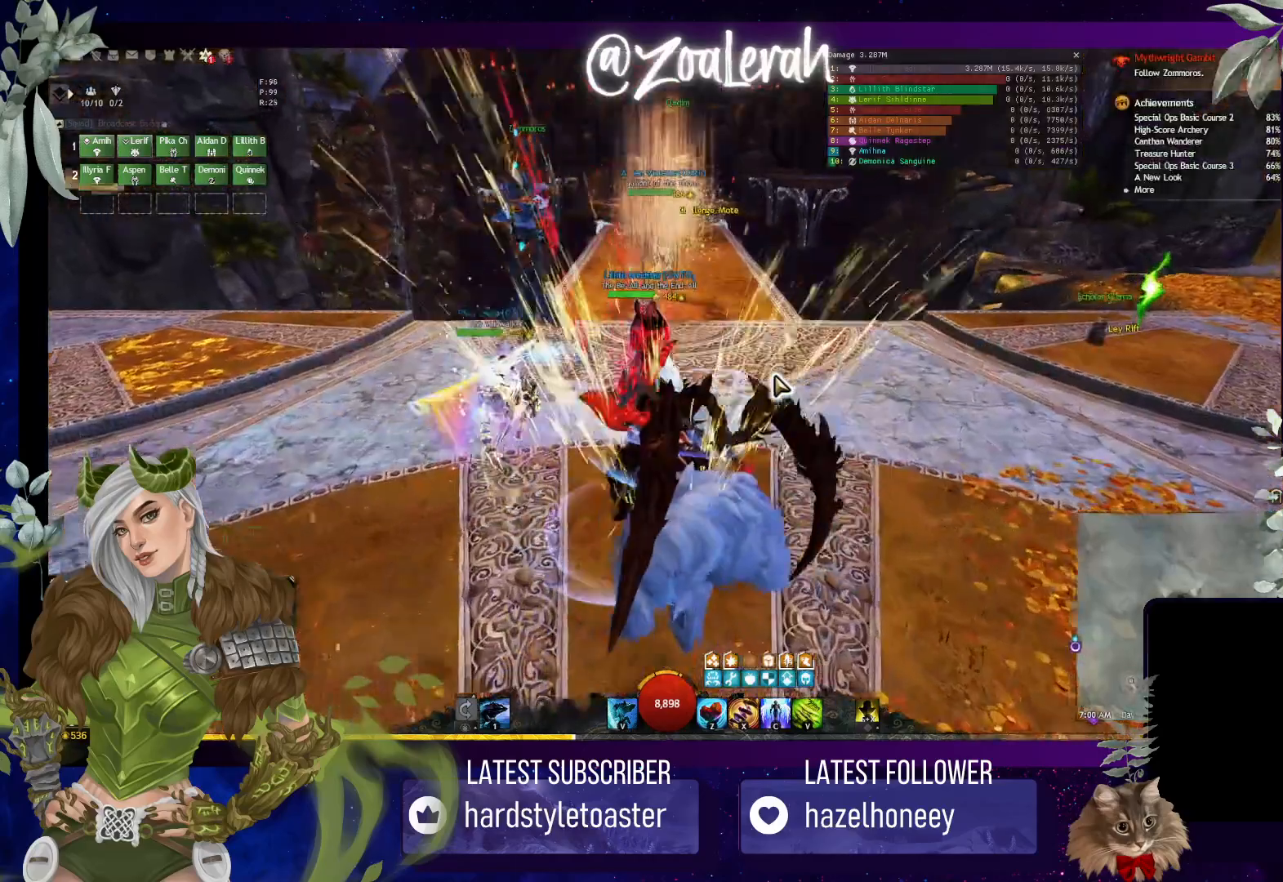
{"keys": ["w"], "events": [[367, "w", "down"]]}
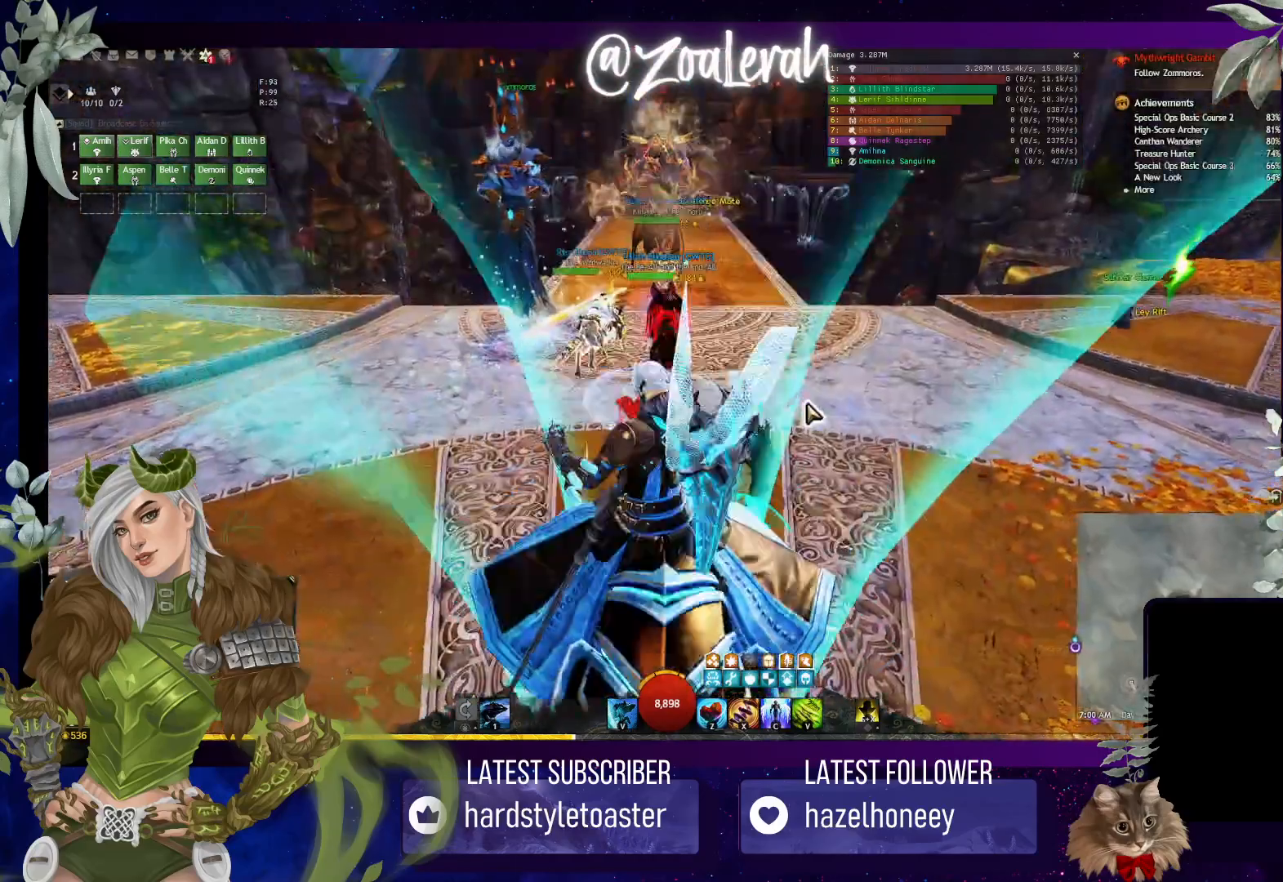
{"keys": ["w"], "events": []}
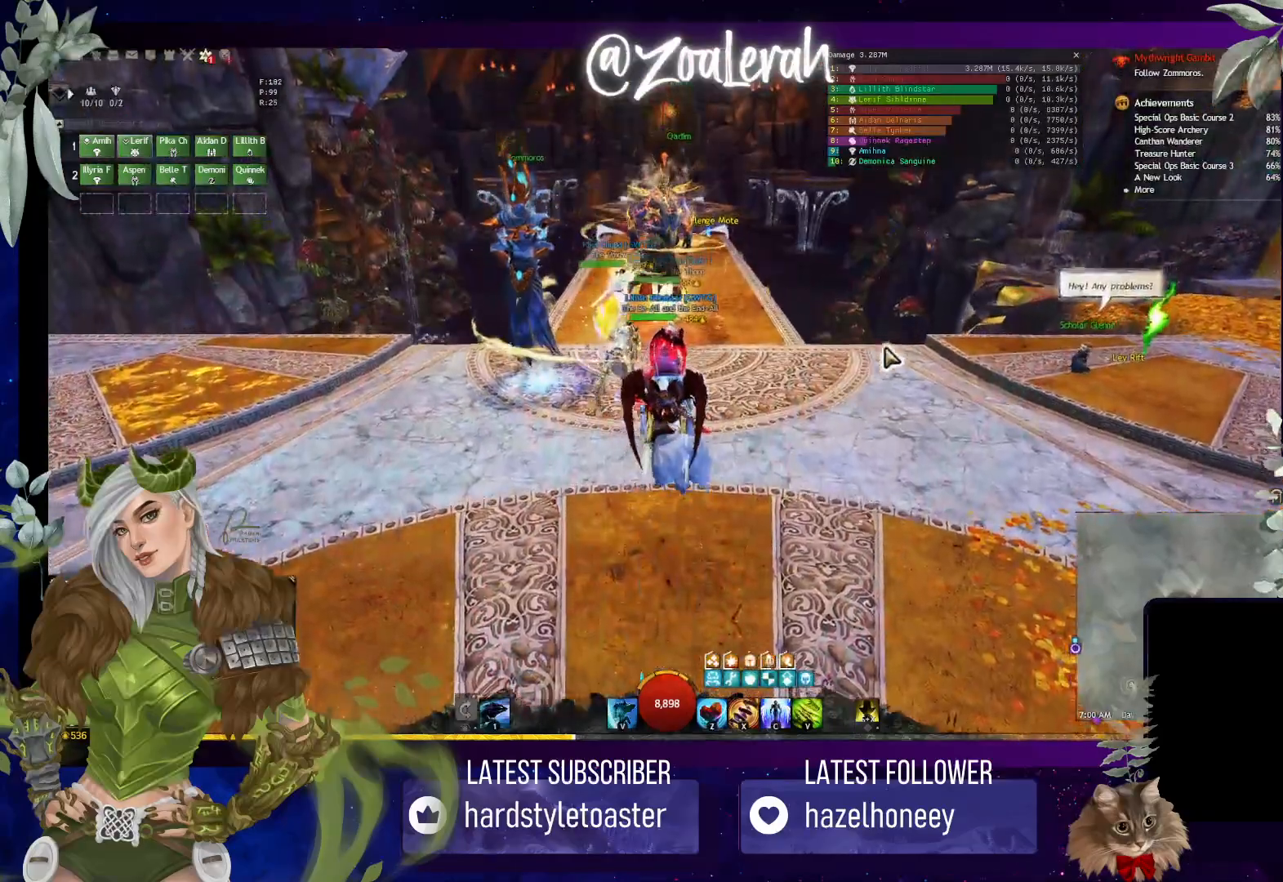
{"keys": ["w"], "events": []}
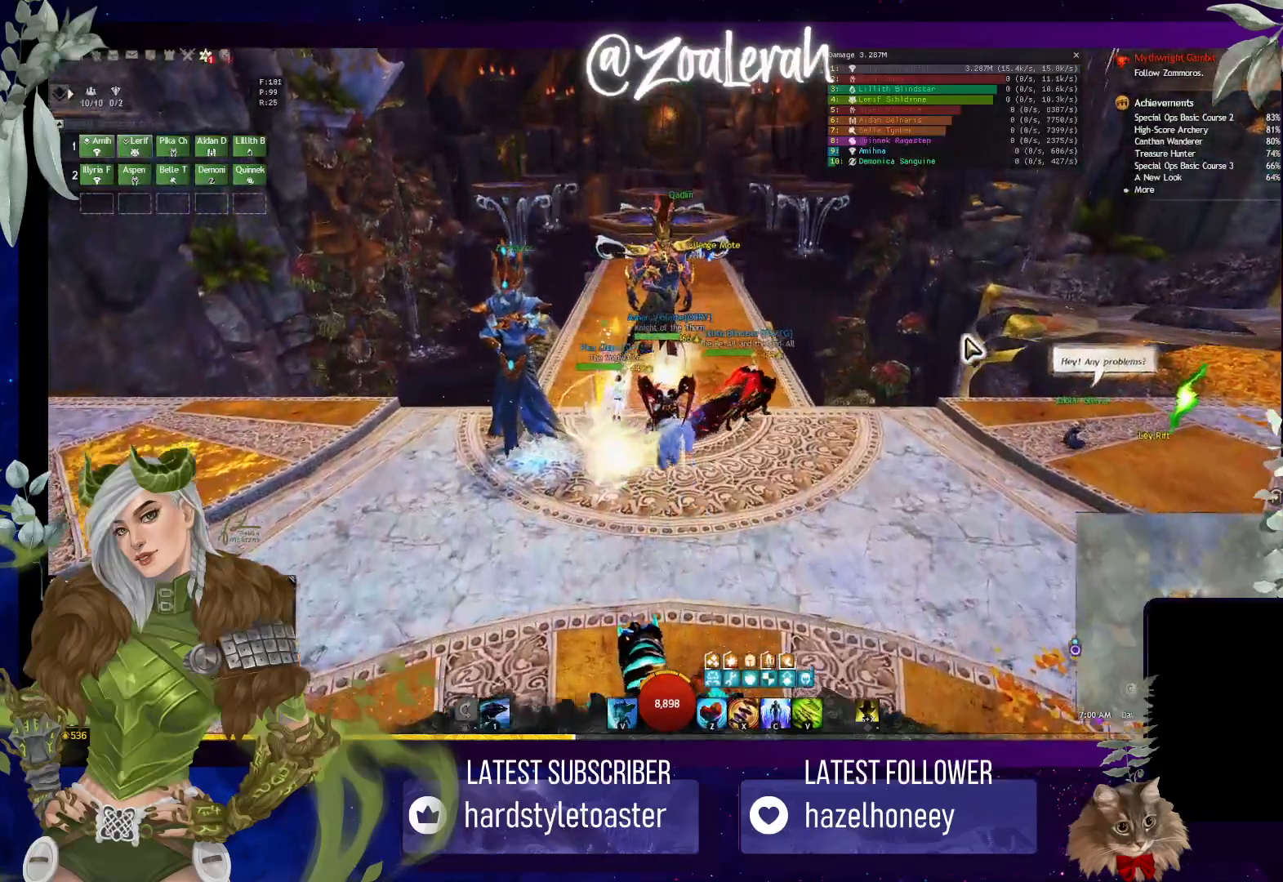
{"keys": ["w"], "events": []}
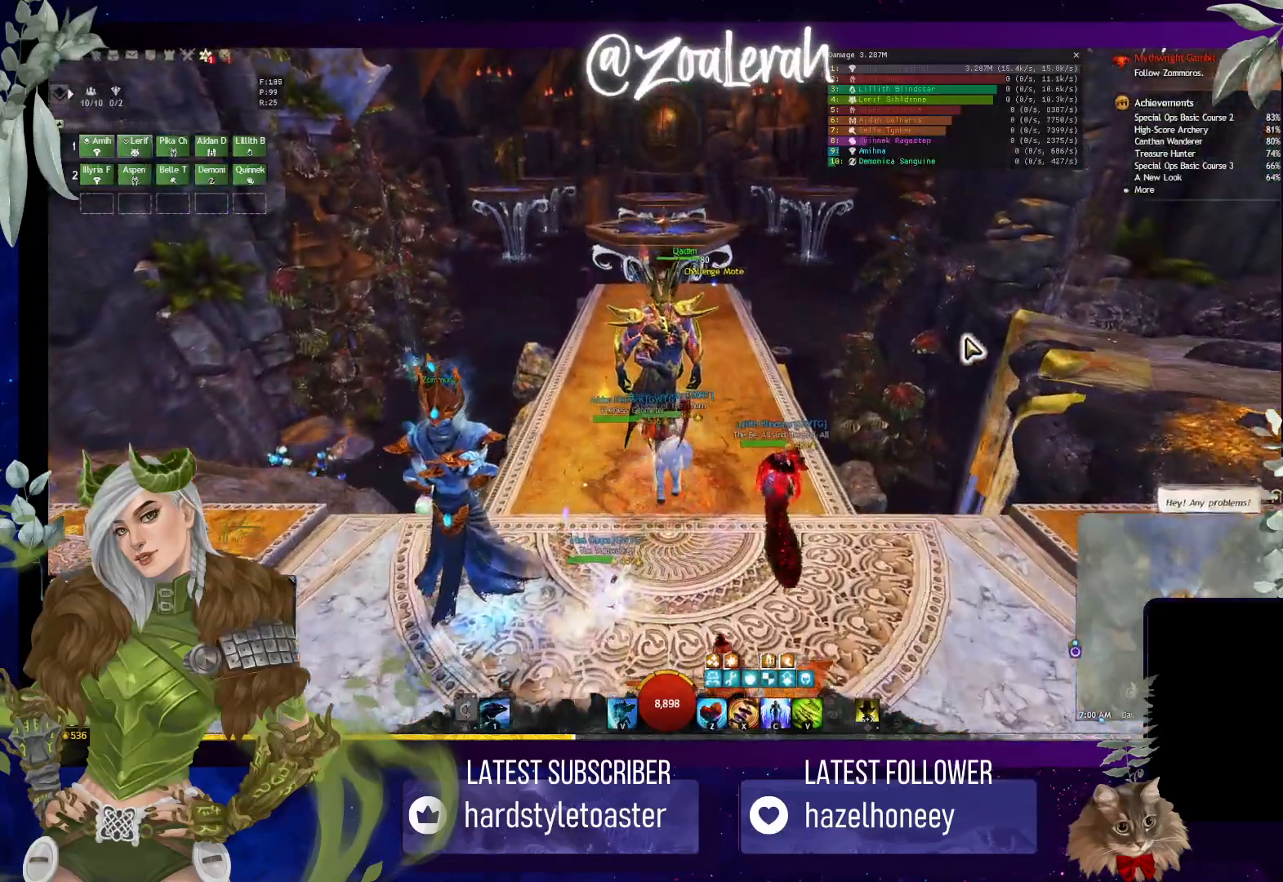
{"keys": [], "events": [[233, "w", "up"]]}
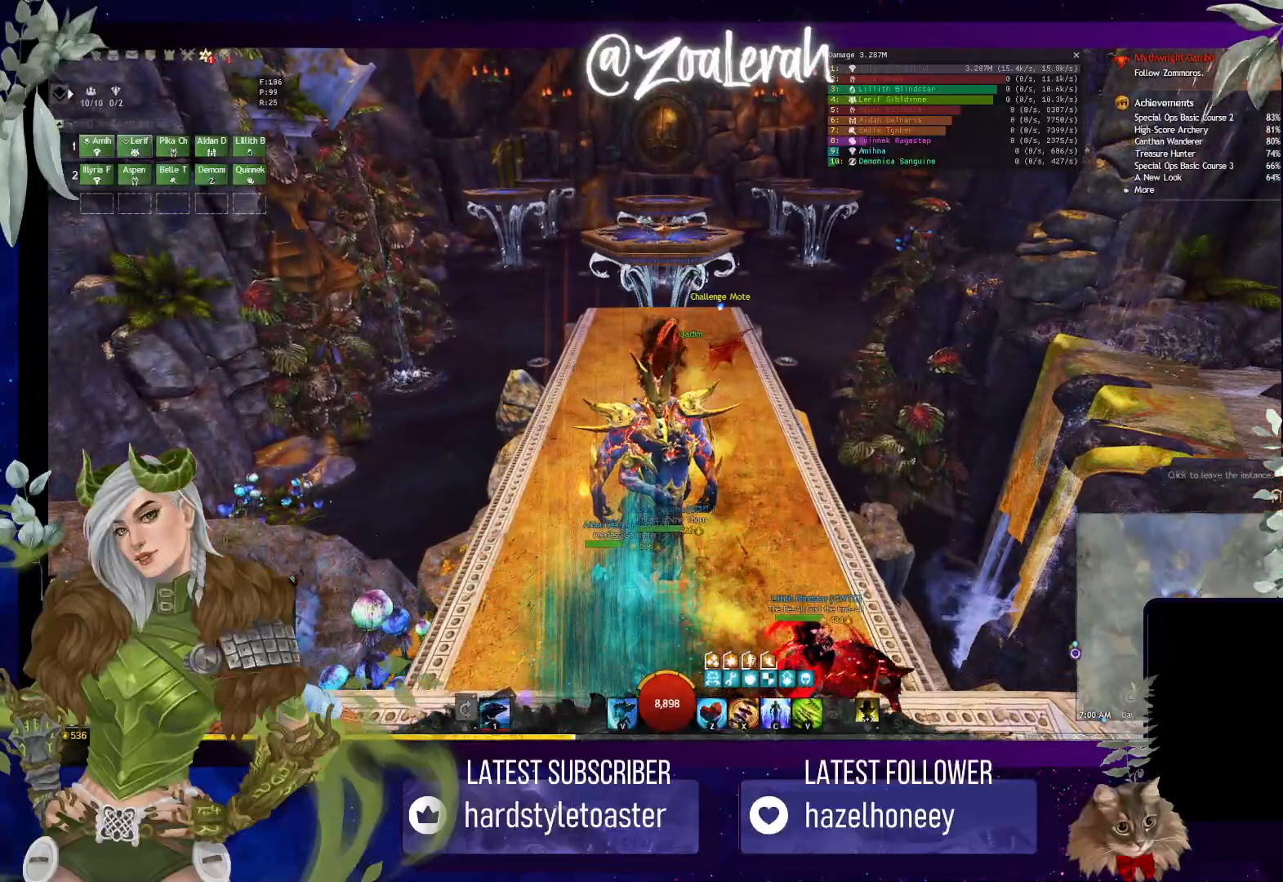
{"keys": [], "events": []}
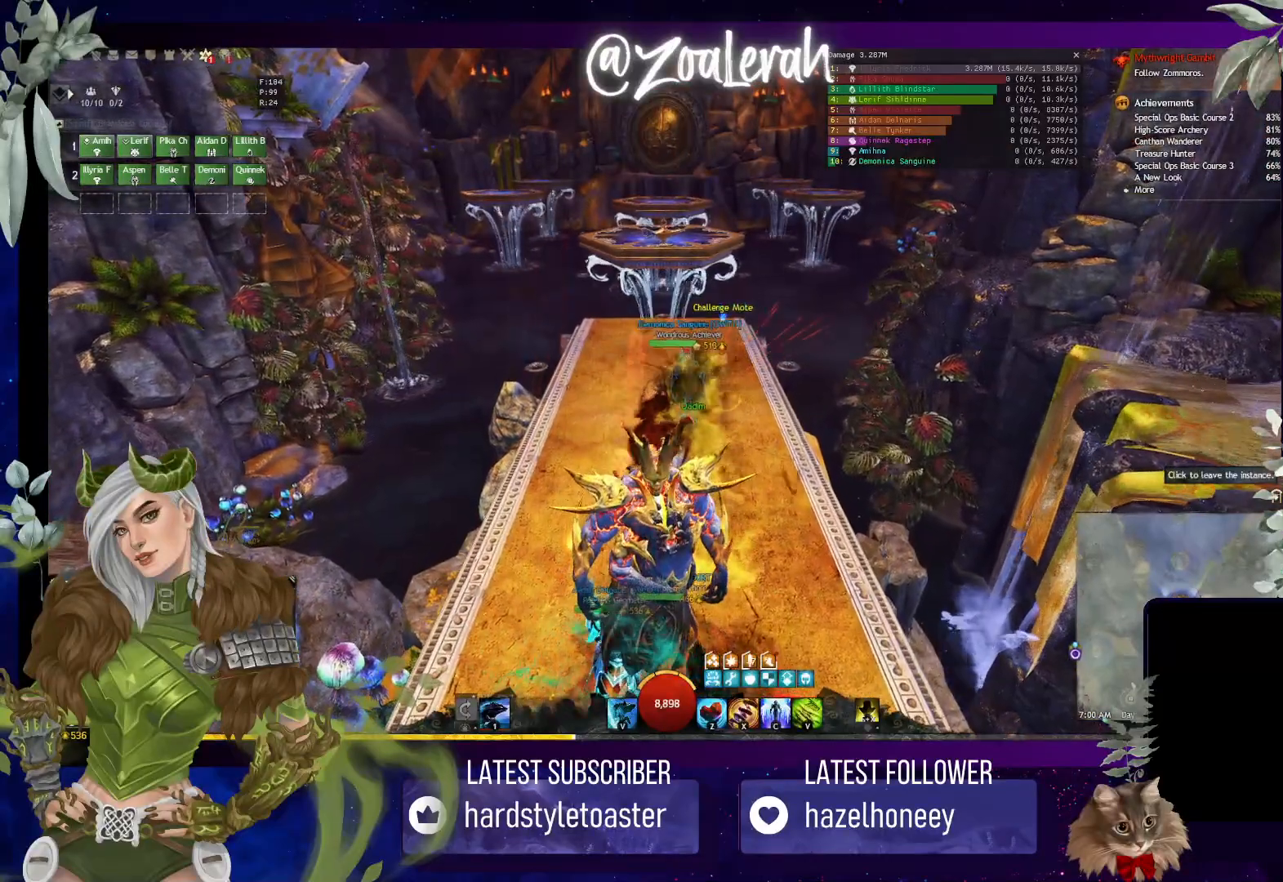
{"keys": [], "events": []}
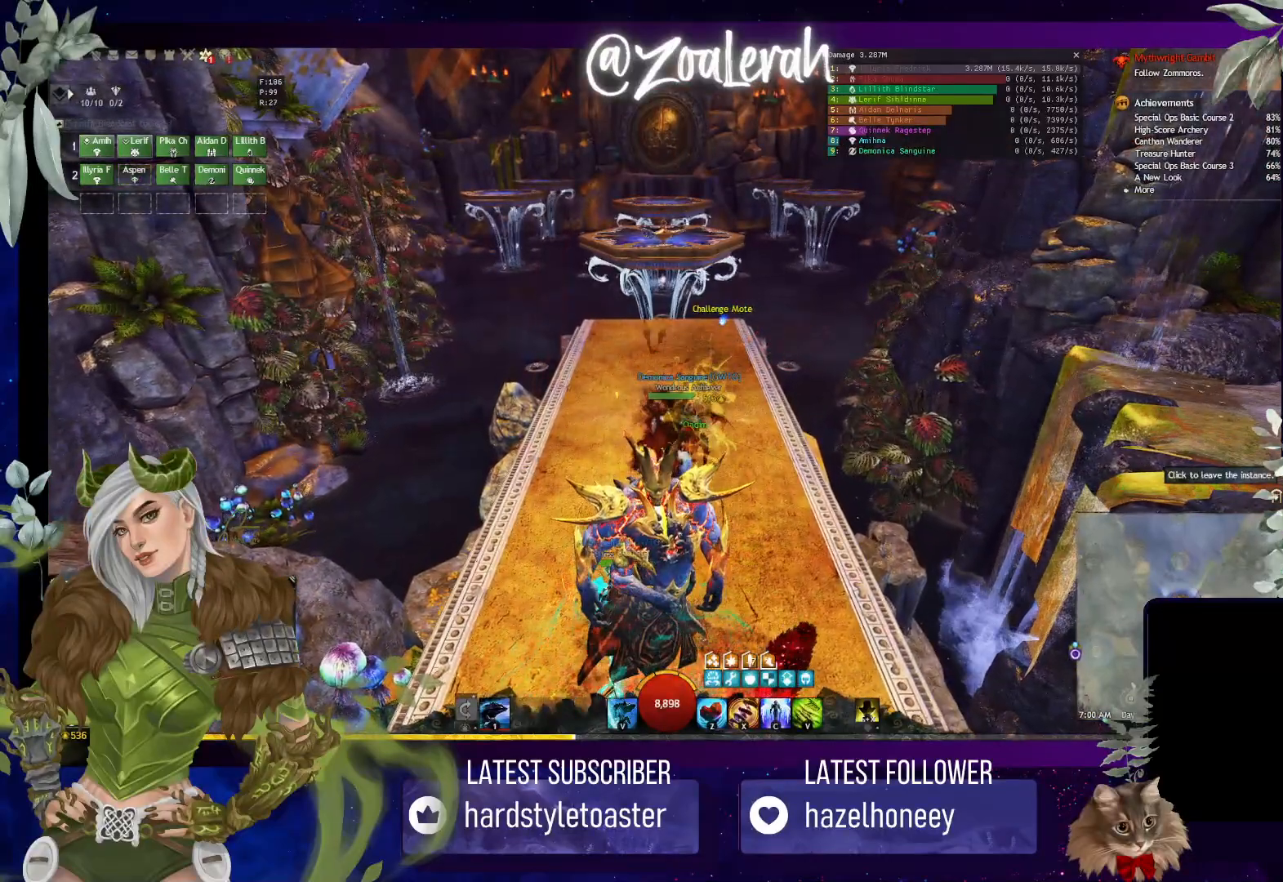
{"keys": [], "events": []}
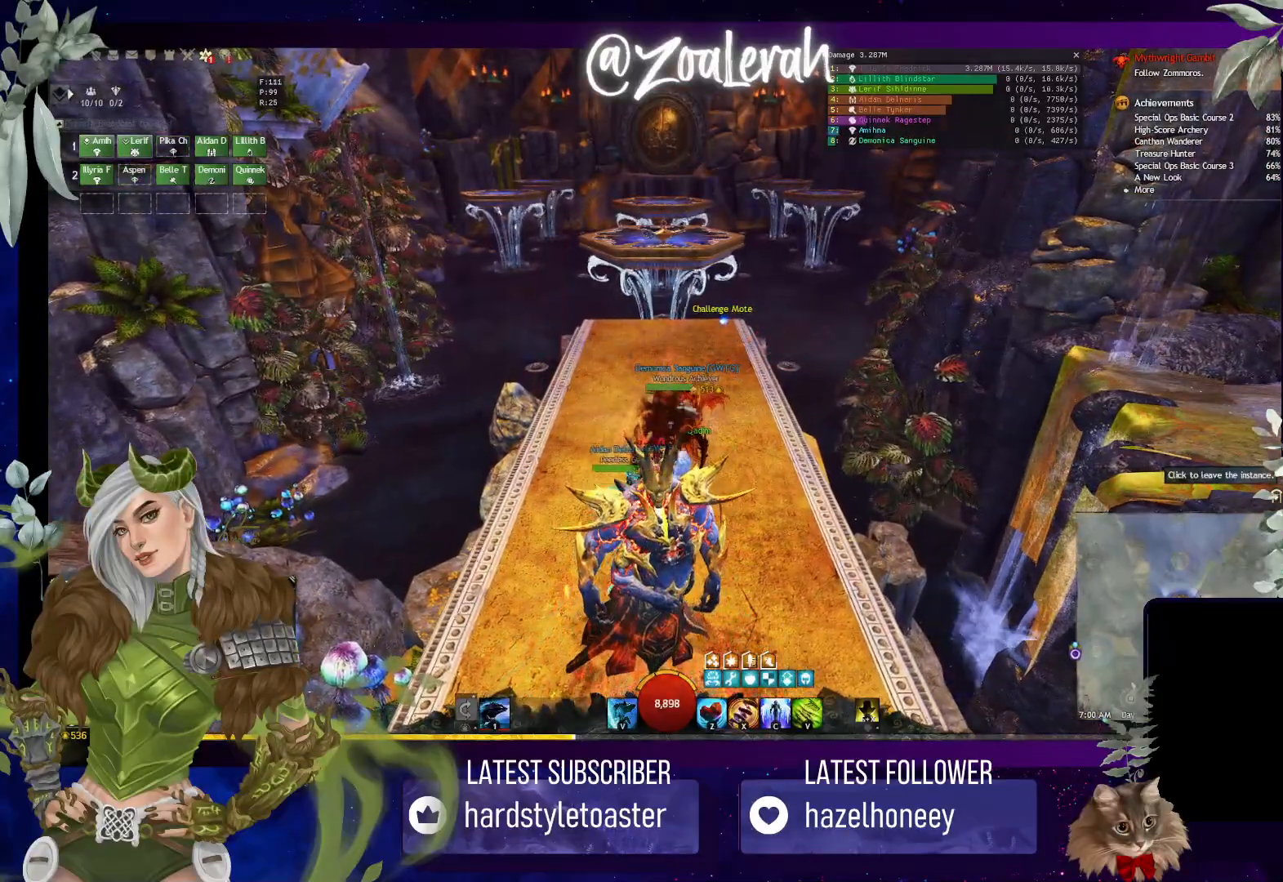
{"keys": [], "events": []}
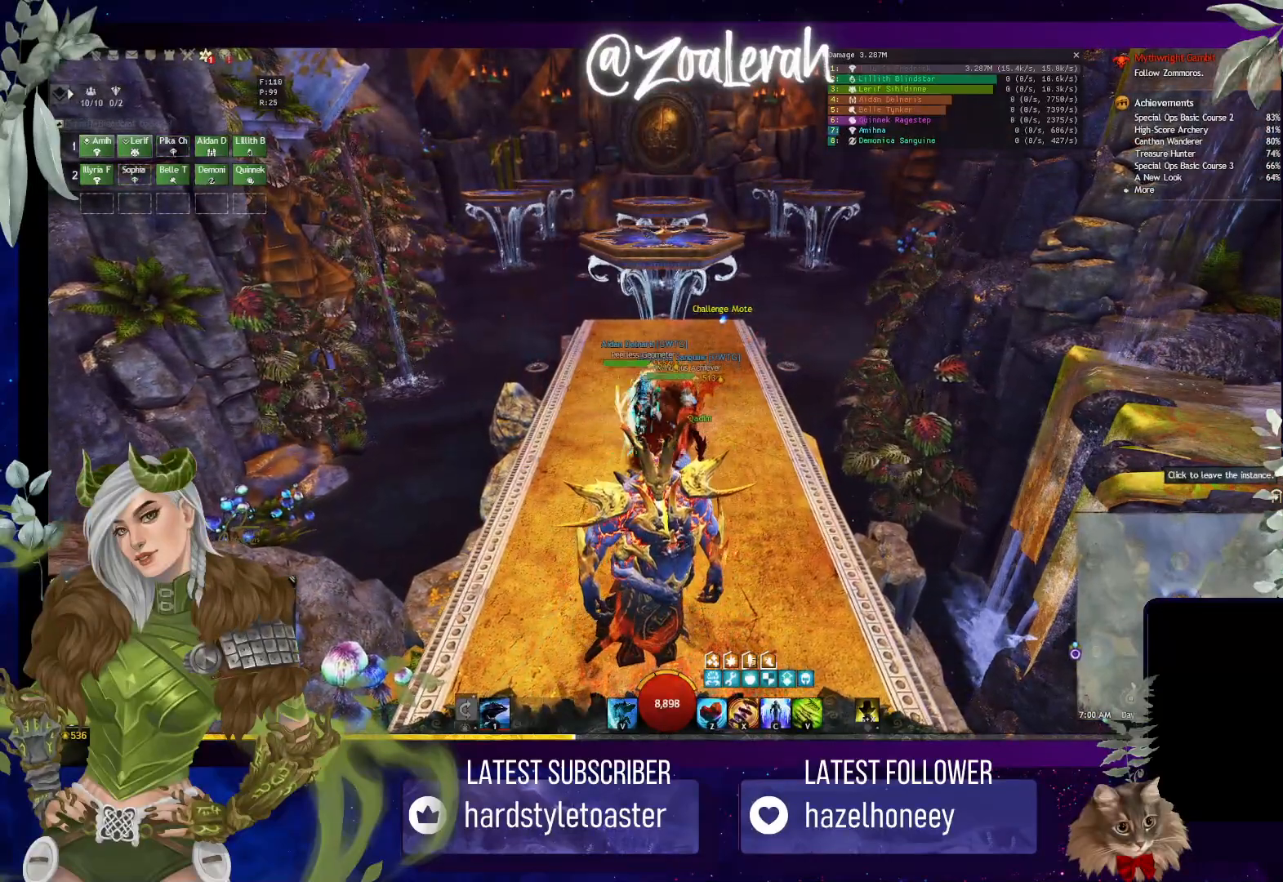
{"keys": [], "events": []}
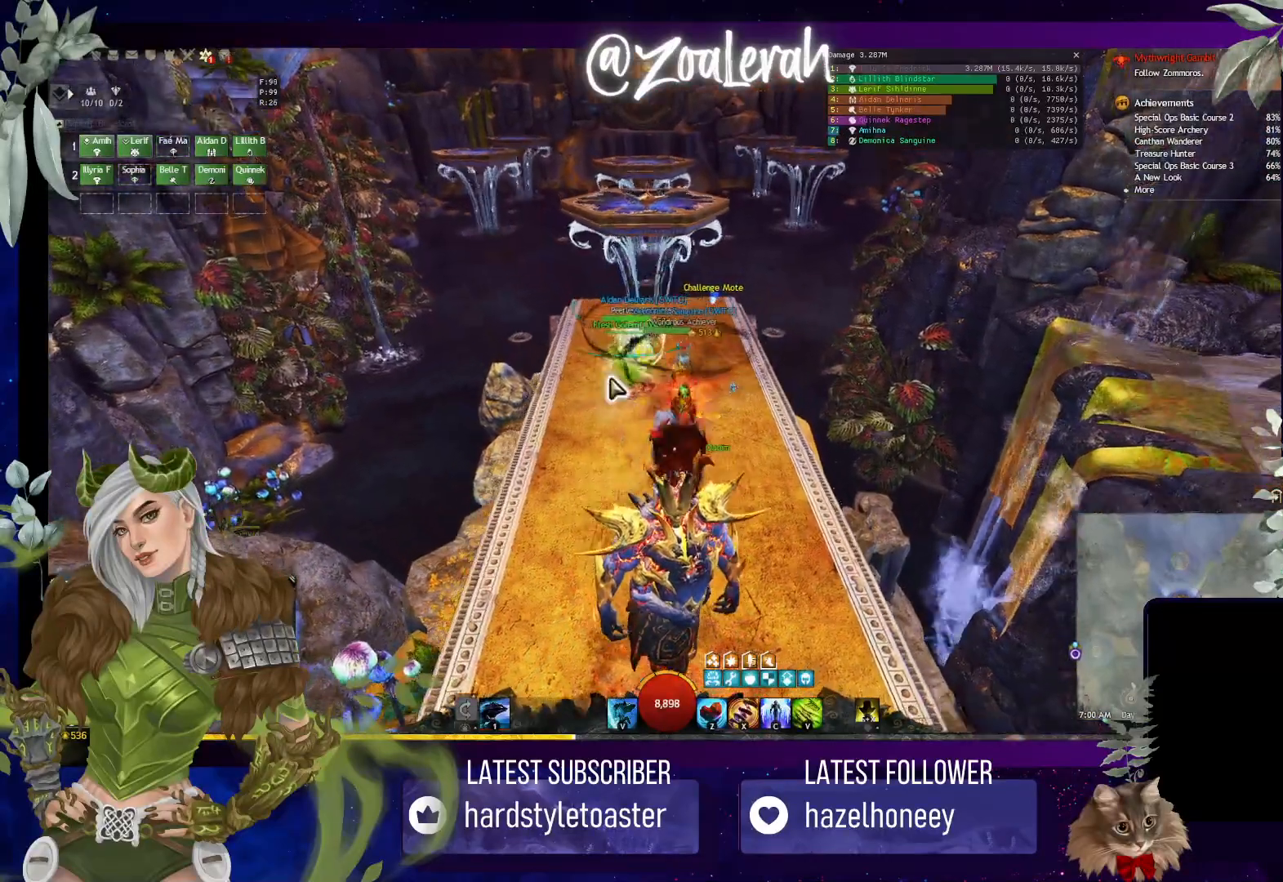
{"keys": [], "events": [[67, "w", "down"], [317, "w", "up"], [367, "shift", "down"], [367, "x", "down"], [450, "shift", "up"], [450, "x", "up"]]}